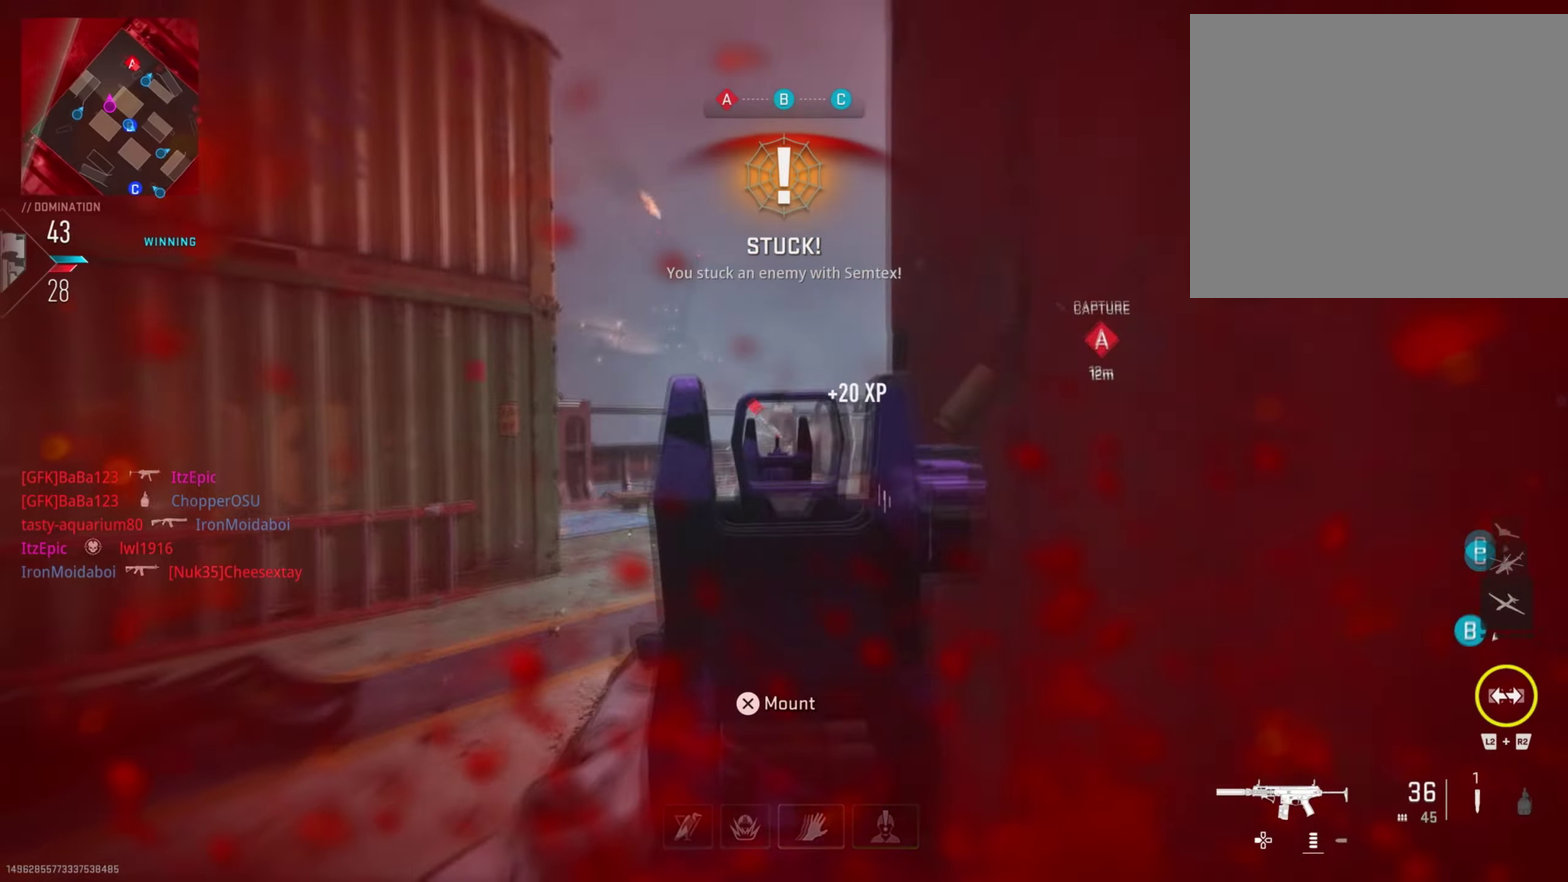
Gameplay with a controller (PlayStation layout); each line is a JSON object with the inputs held at the frame after it (dt_ms = milliseconds from this image to that frame). "button_events" lists button changes between this image and that frame as [ms after this image, input, new state], when the widget could be followed in between (sticks are given only as held states). This document gives stick clicks only as held states, not as events. Not read: L1.
{"dt_ms": 700, "buttons": ["R1"], "left_stick": "down-right", "right_stick": "right", "button_events": []}
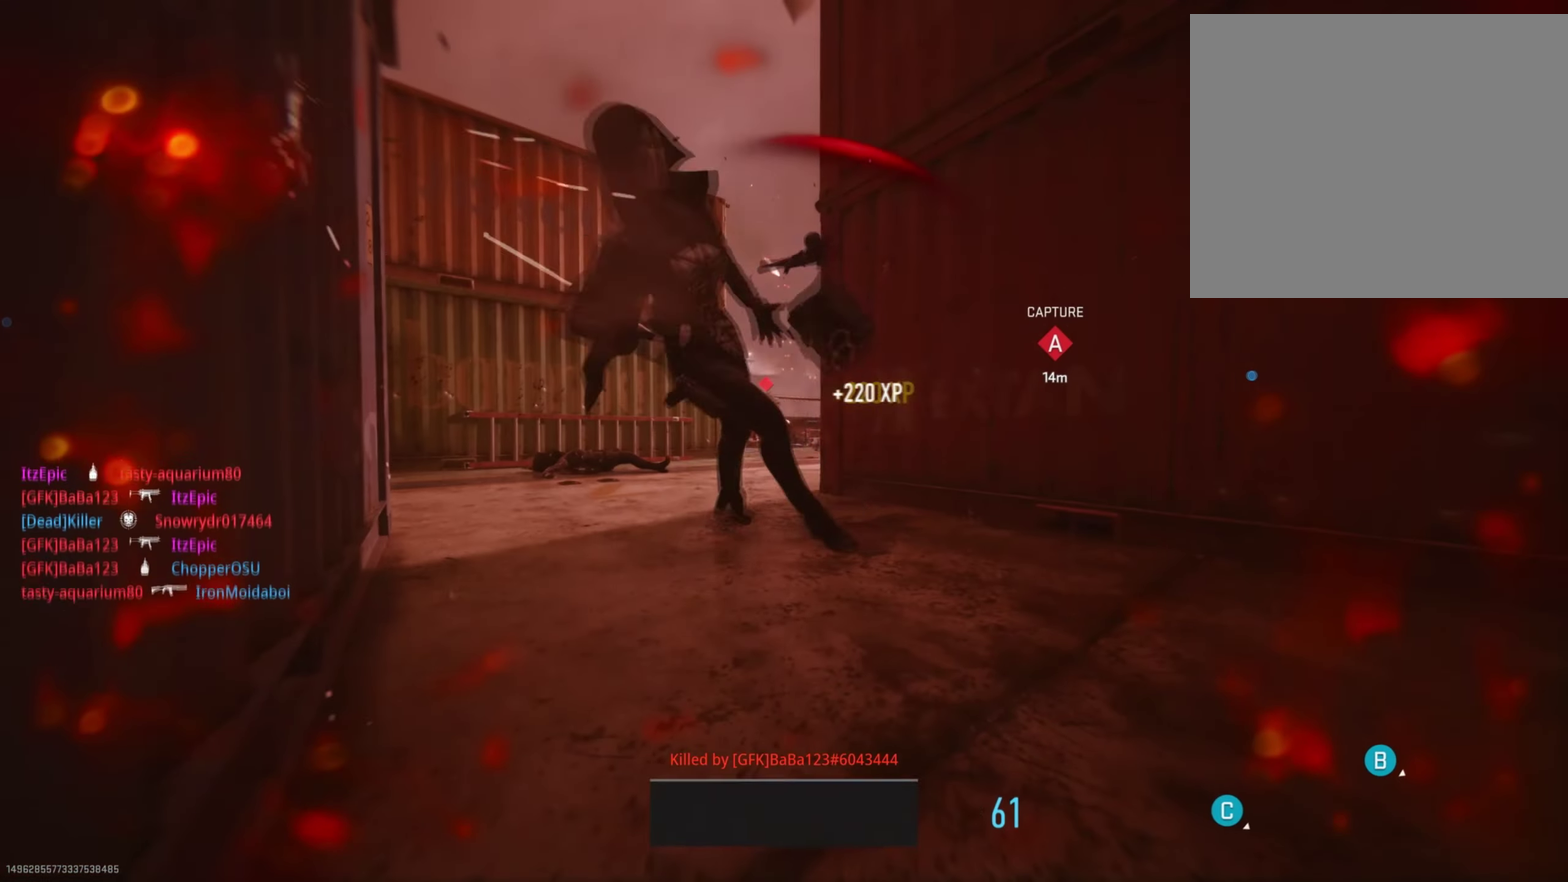
{"dt_ms": 301, "buttons": ["SQUARE"], "left_stick": "down", "right_stick": "center", "button_events": [[67, "R1", "up"], [167, "SQUARE", "down"]]}
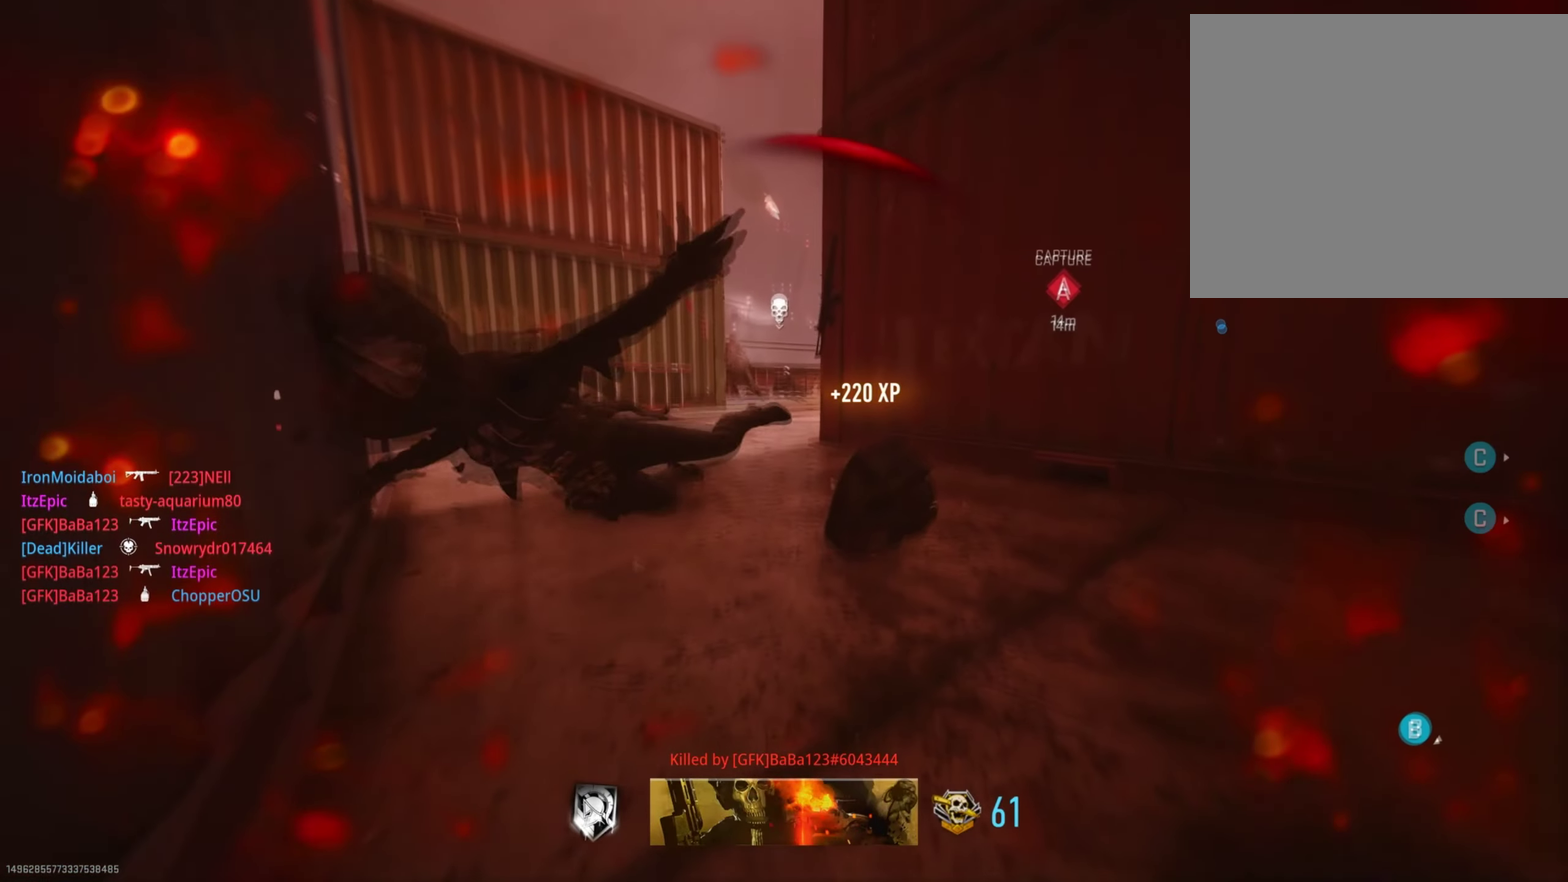
{"dt_ms": 700, "buttons": ["SQUARE"], "left_stick": "left", "right_stick": "center", "button_events": [[33, "SQUARE", "up"], [116, "SQUARE", "down"], [300, "SQUARE", "up"], [383, "SQUARE", "down"], [567, "SQUARE", "up"], [650, "SQUARE", "down"]]}
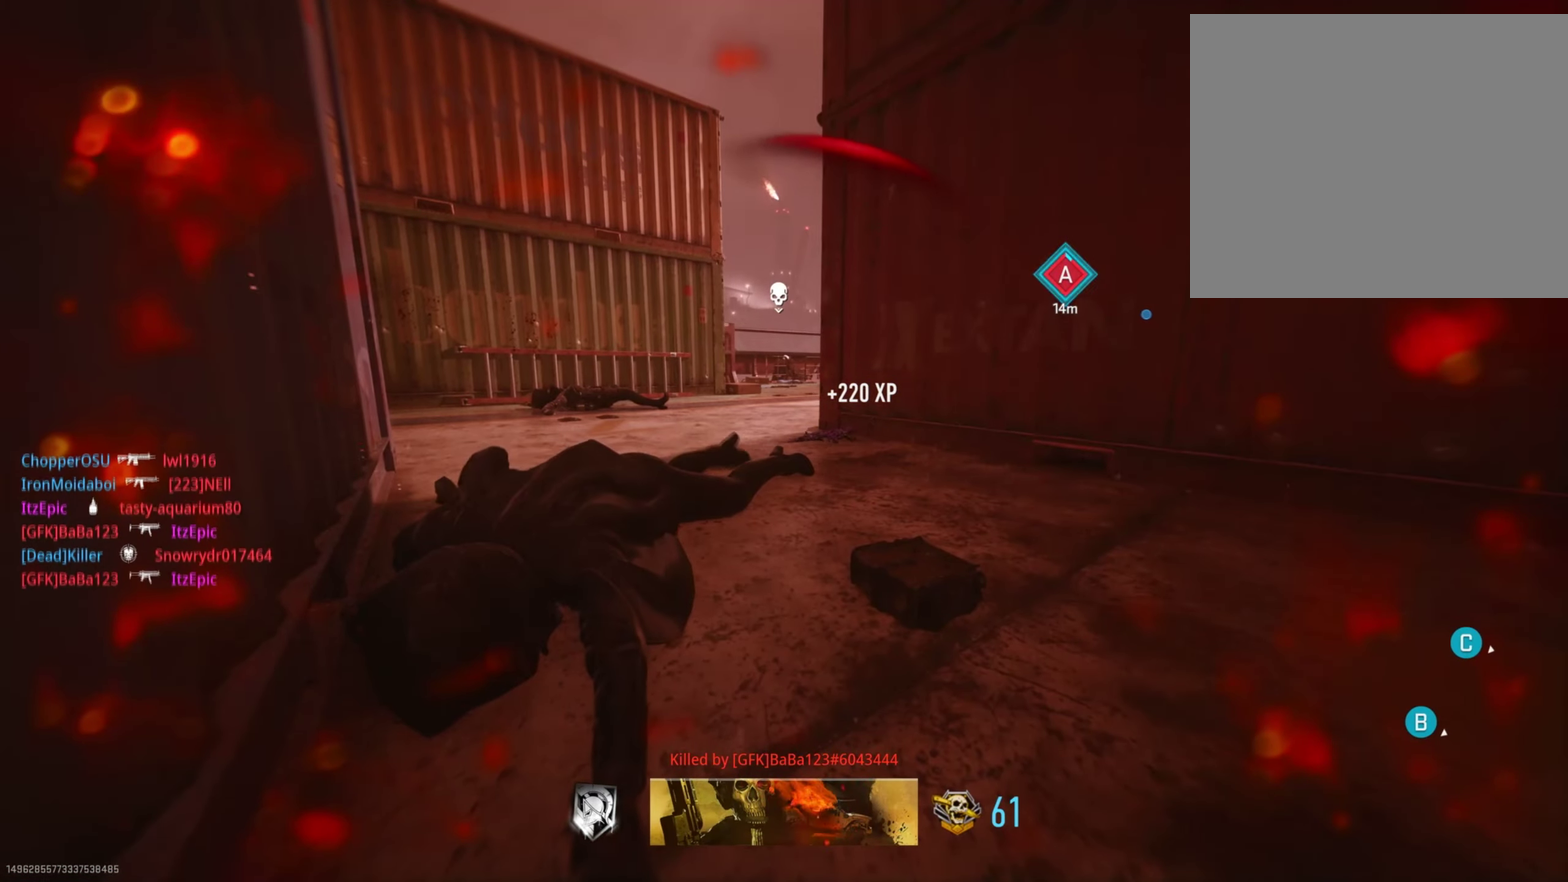
{"dt_ms": 301, "buttons": ["SQUARE"], "left_stick": "right", "right_stick": "center", "button_events": [[117, "SQUARE", "up"], [201, "SQUARE", "down"]]}
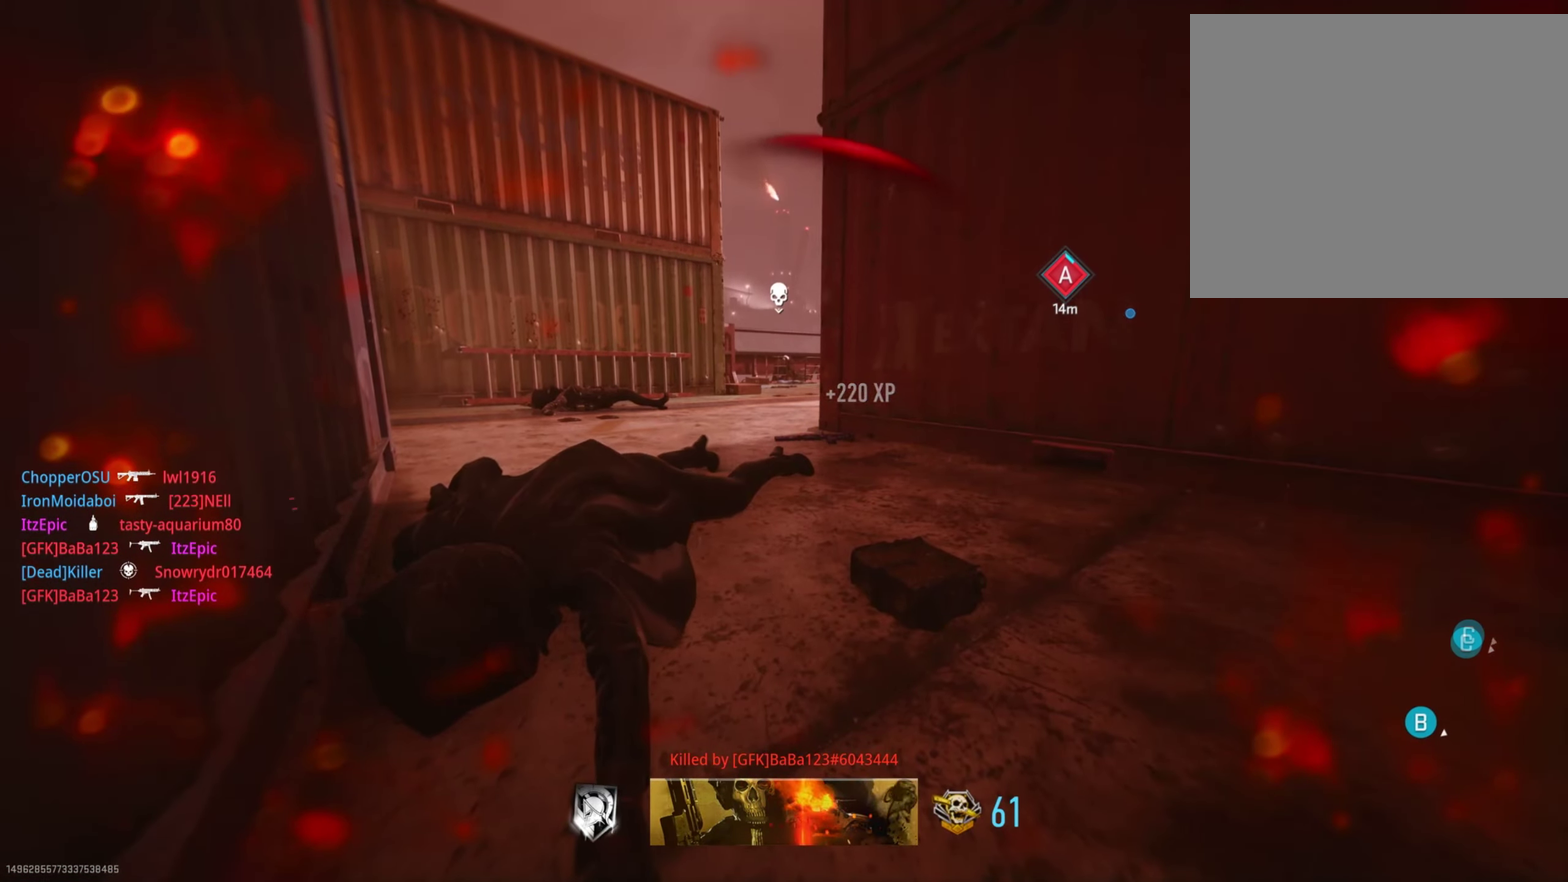
{"dt_ms": 500, "buttons": [], "left_stick": "right", "right_stick": "center", "button_events": [[50, "SQUARE", "up"], [133, "SQUARE", "down"], [283, "SQUARE", "up"], [367, "SQUARE", "down"], [500, "SQUARE", "up"]]}
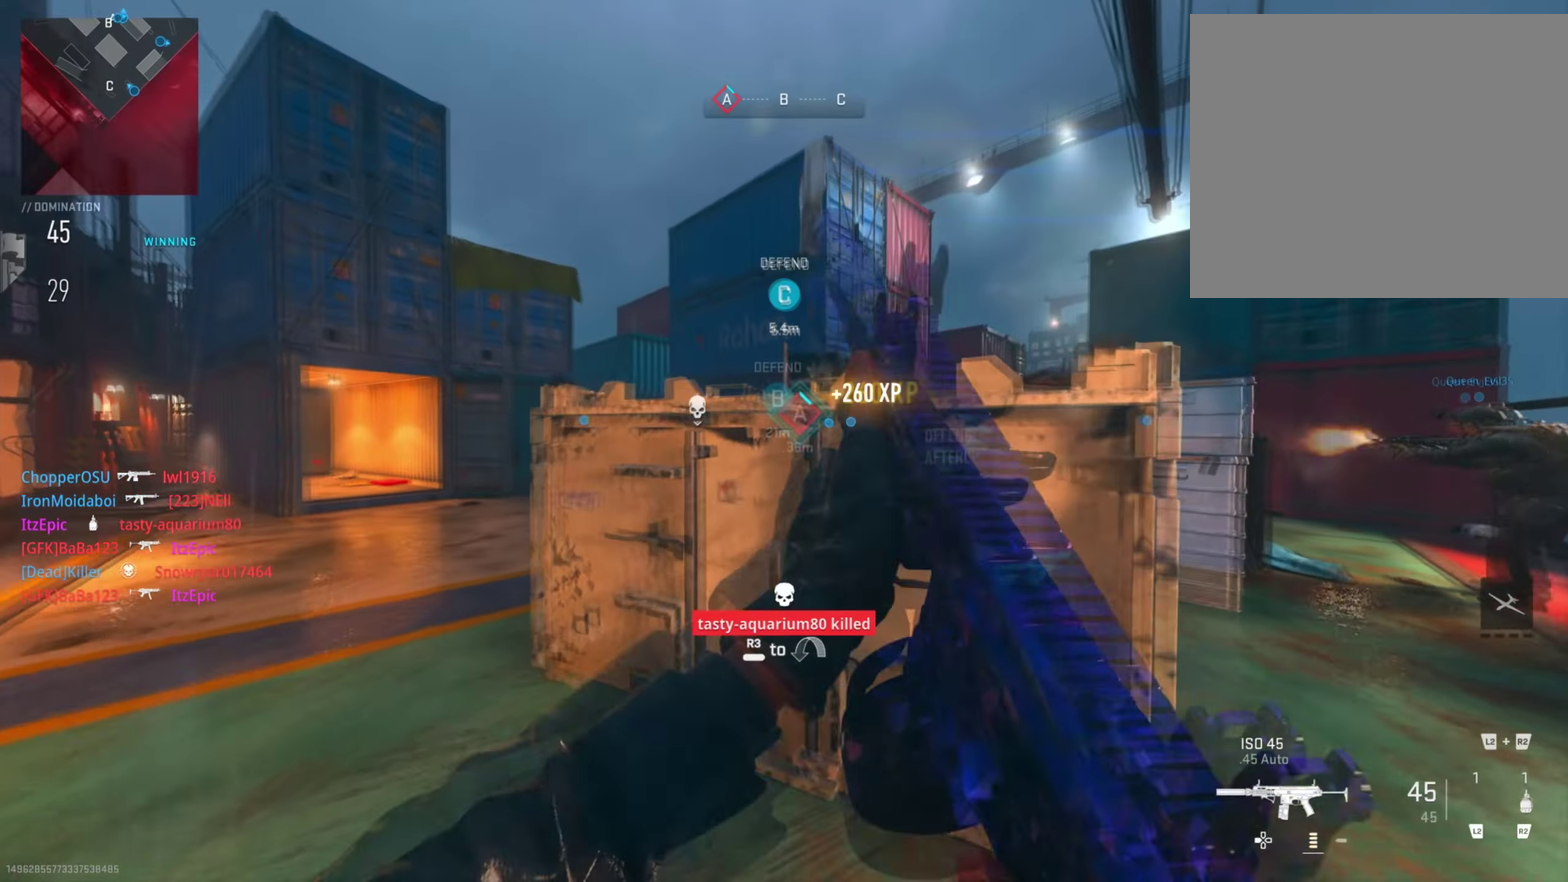
{"dt_ms": 401, "buttons": [], "left_stick": "center", "right_stick": "center", "button_events": [[67, "TRIANGLE", "down"], [184, "TRIANGLE", "up"], [250, "TRIANGLE", "down"], [384, "TRIANGLE", "up"]]}
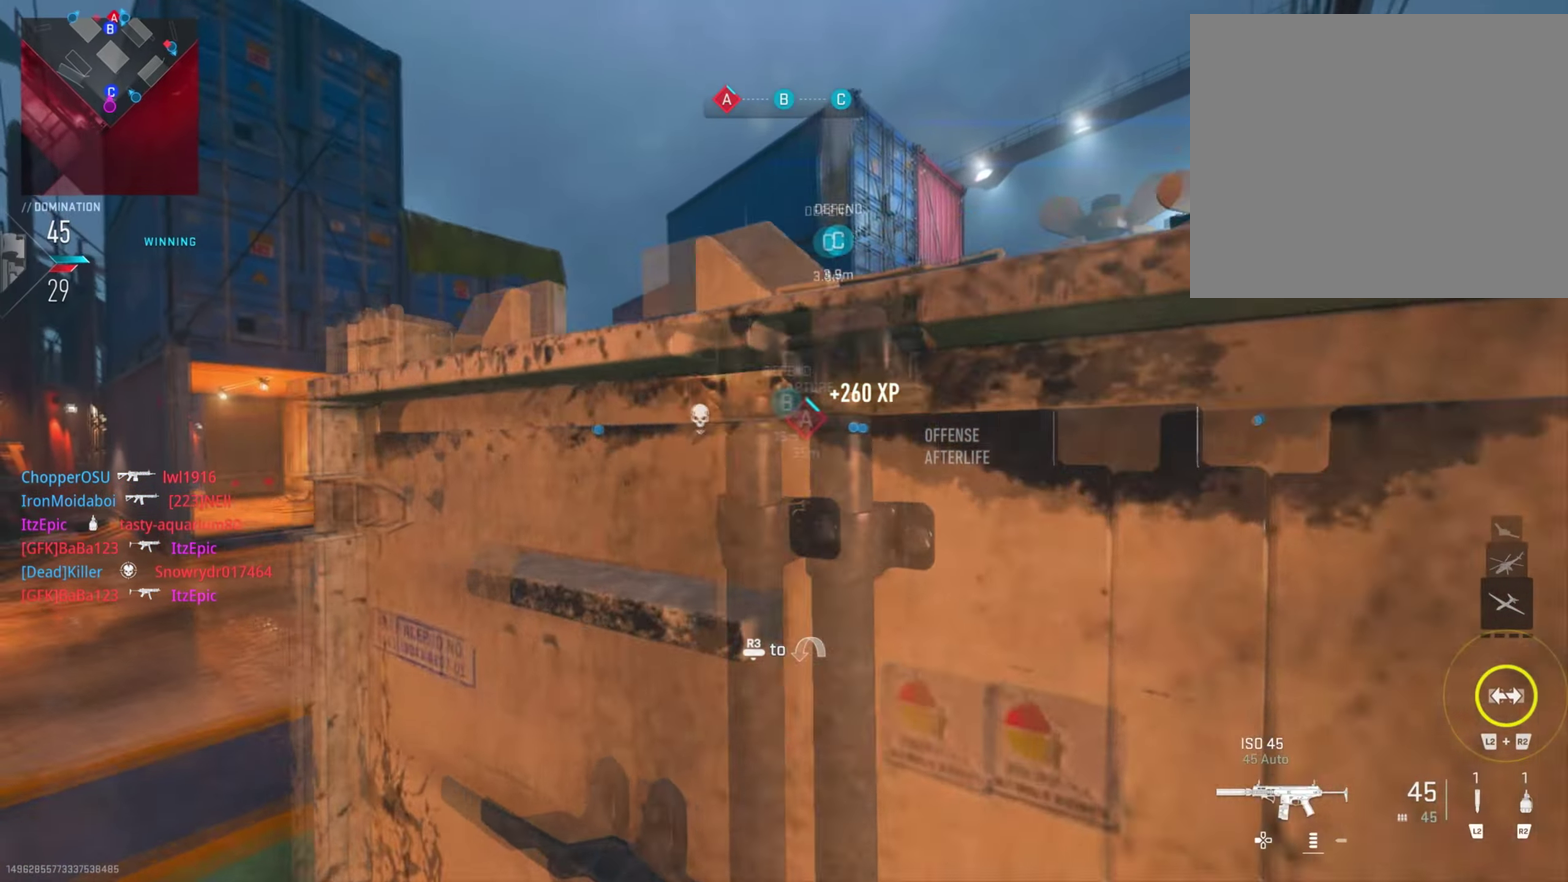
{"dt_ms": 784, "buttons": [], "left_stick": "right", "right_stick": "down-right"}
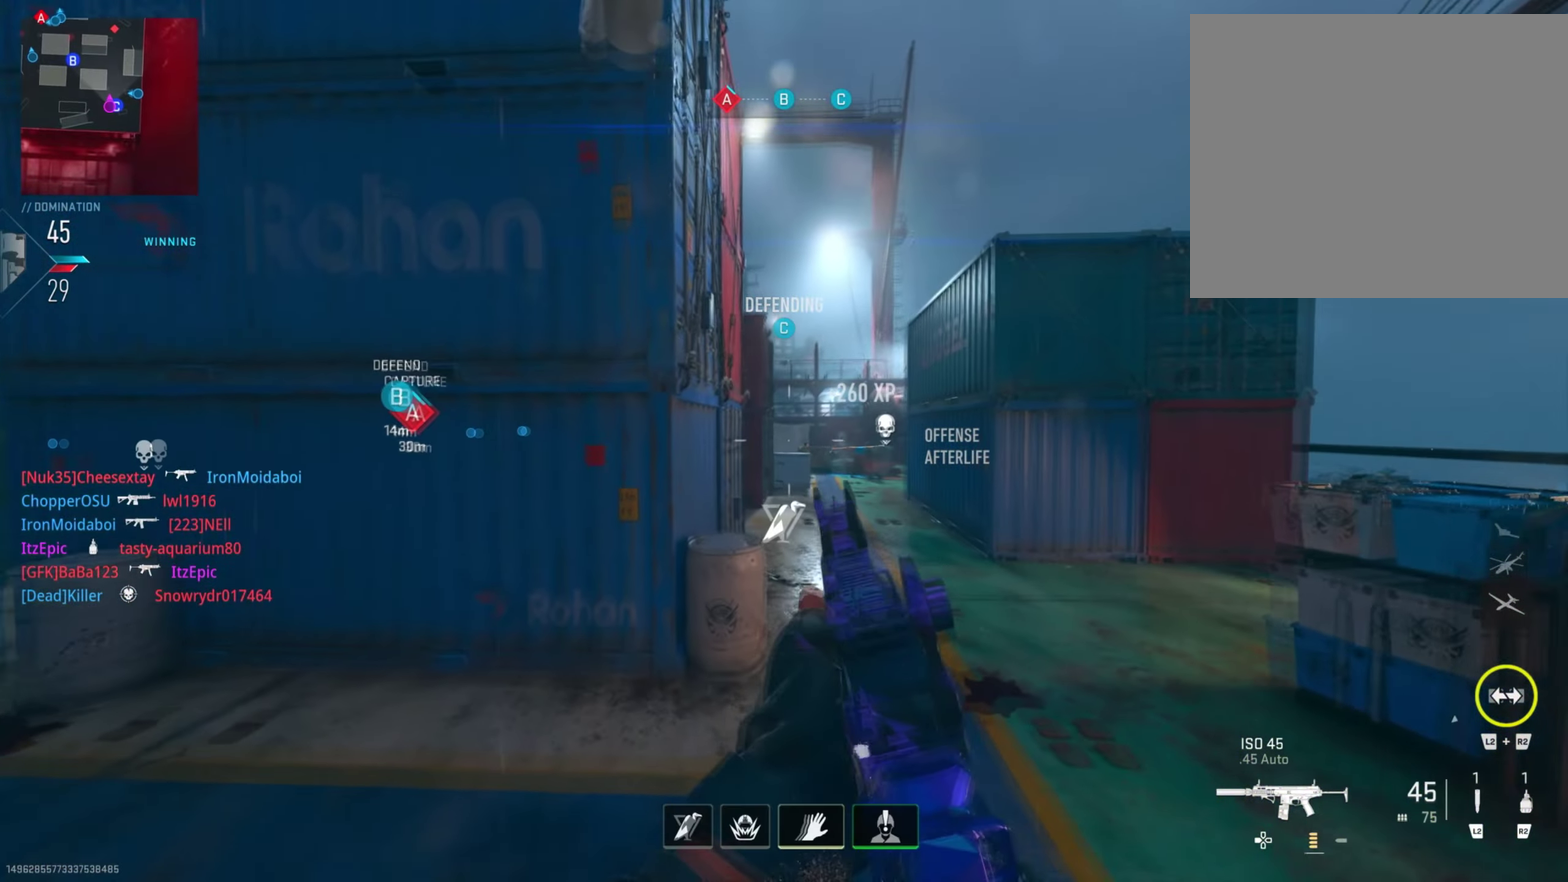
{"dt_ms": 300, "buttons": ["R1"], "left_stick": "right", "right_stick": "right", "button_events": [[183, "R1", "down"]]}
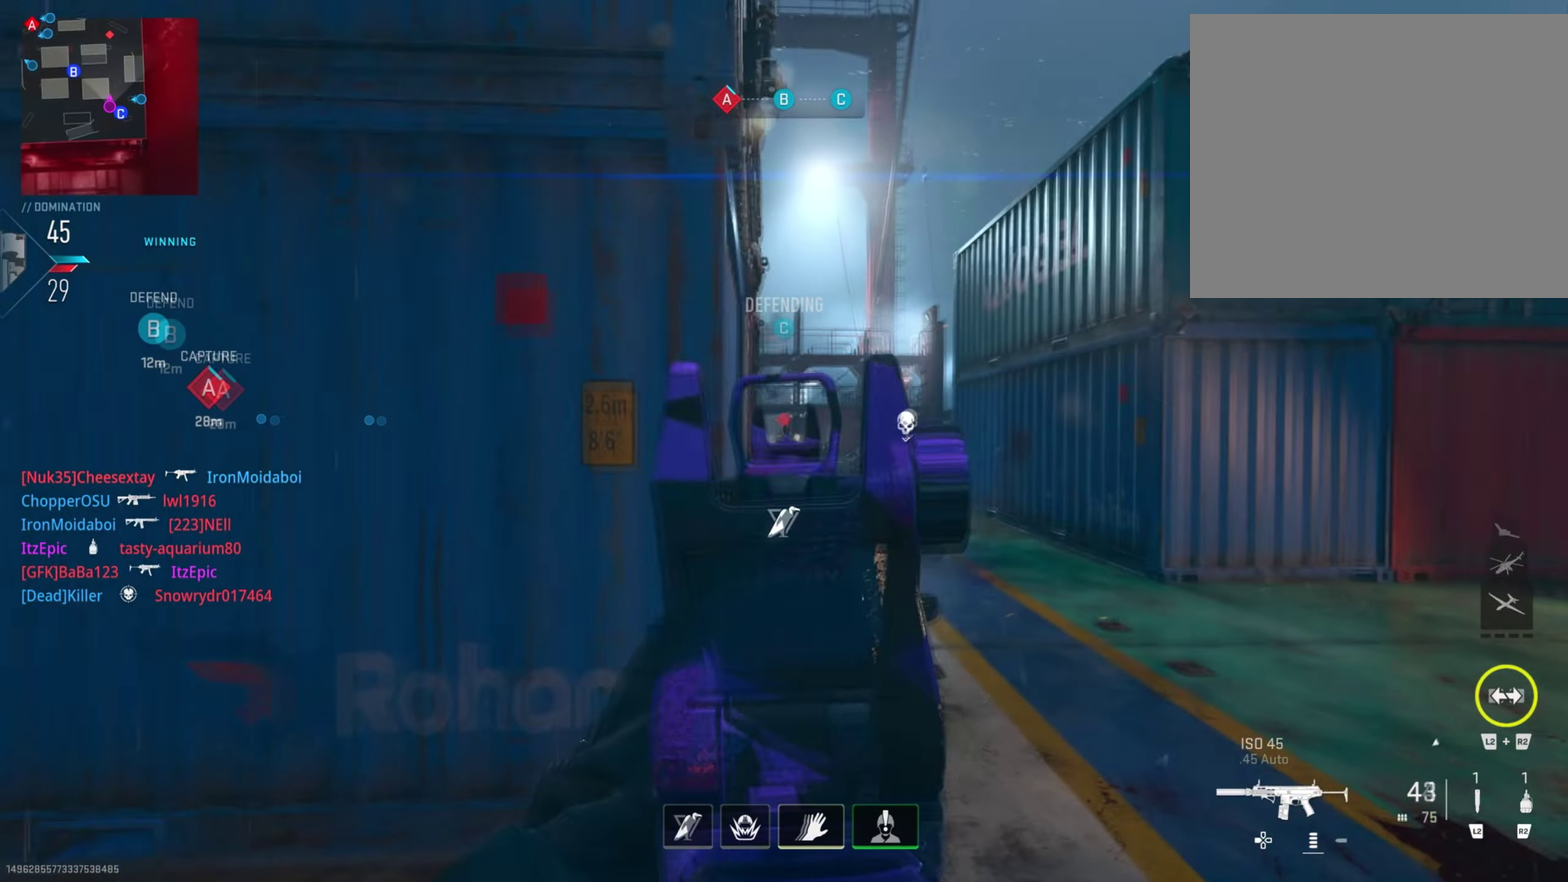
{"dt_ms": 400, "buttons": ["R1"], "left_stick": "right", "right_stick": "down", "button_events": []}
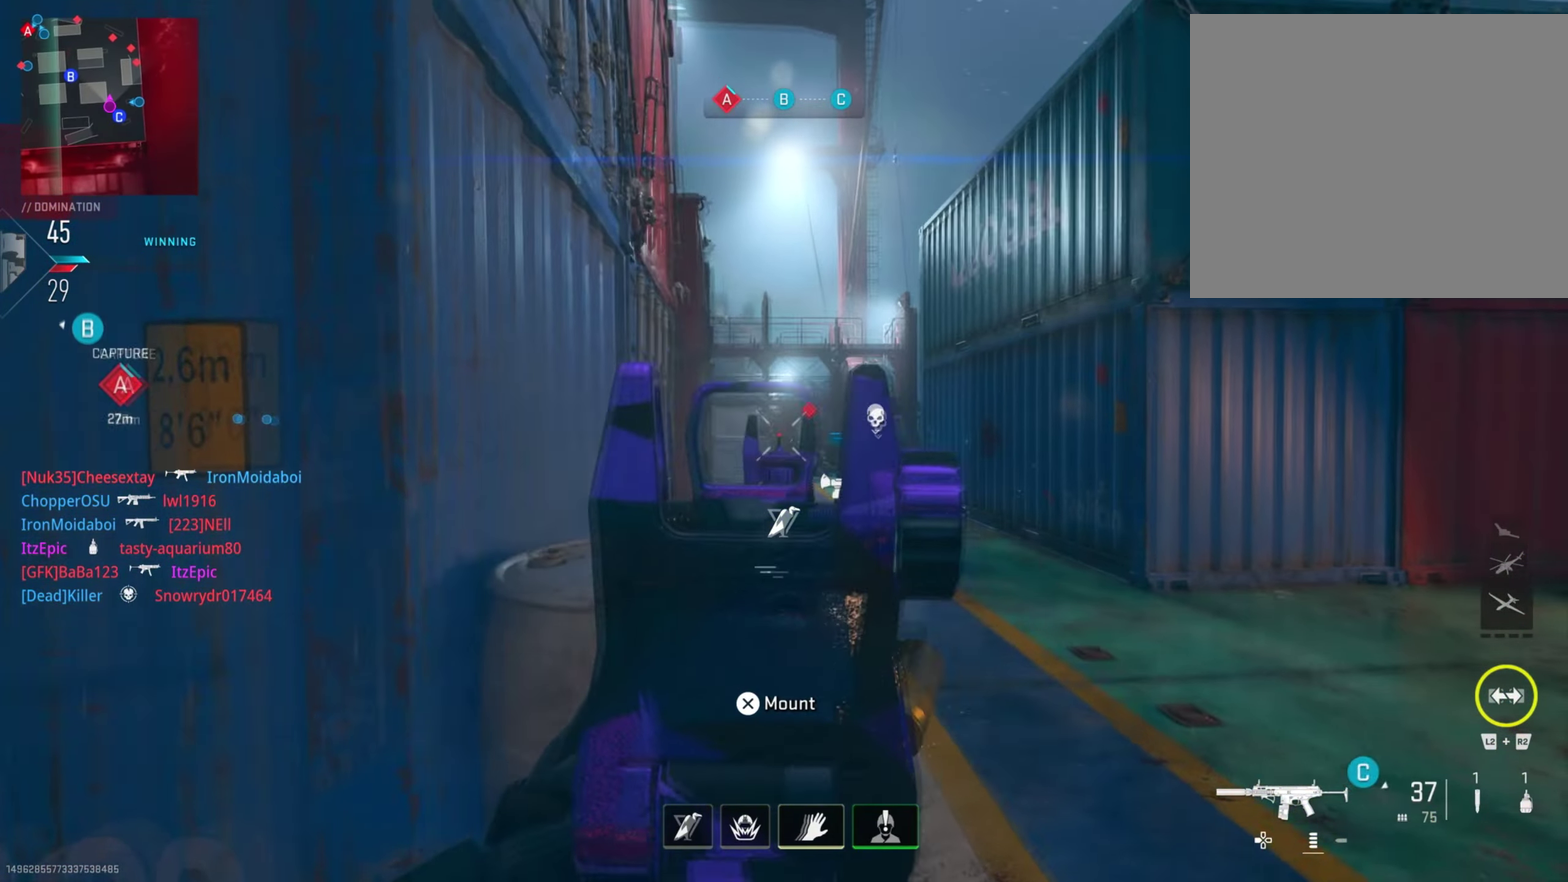
{"dt_ms": 800, "buttons": [], "left_stick": "center", "right_stick": "left", "button_events": [[767, "R1", "up"]]}
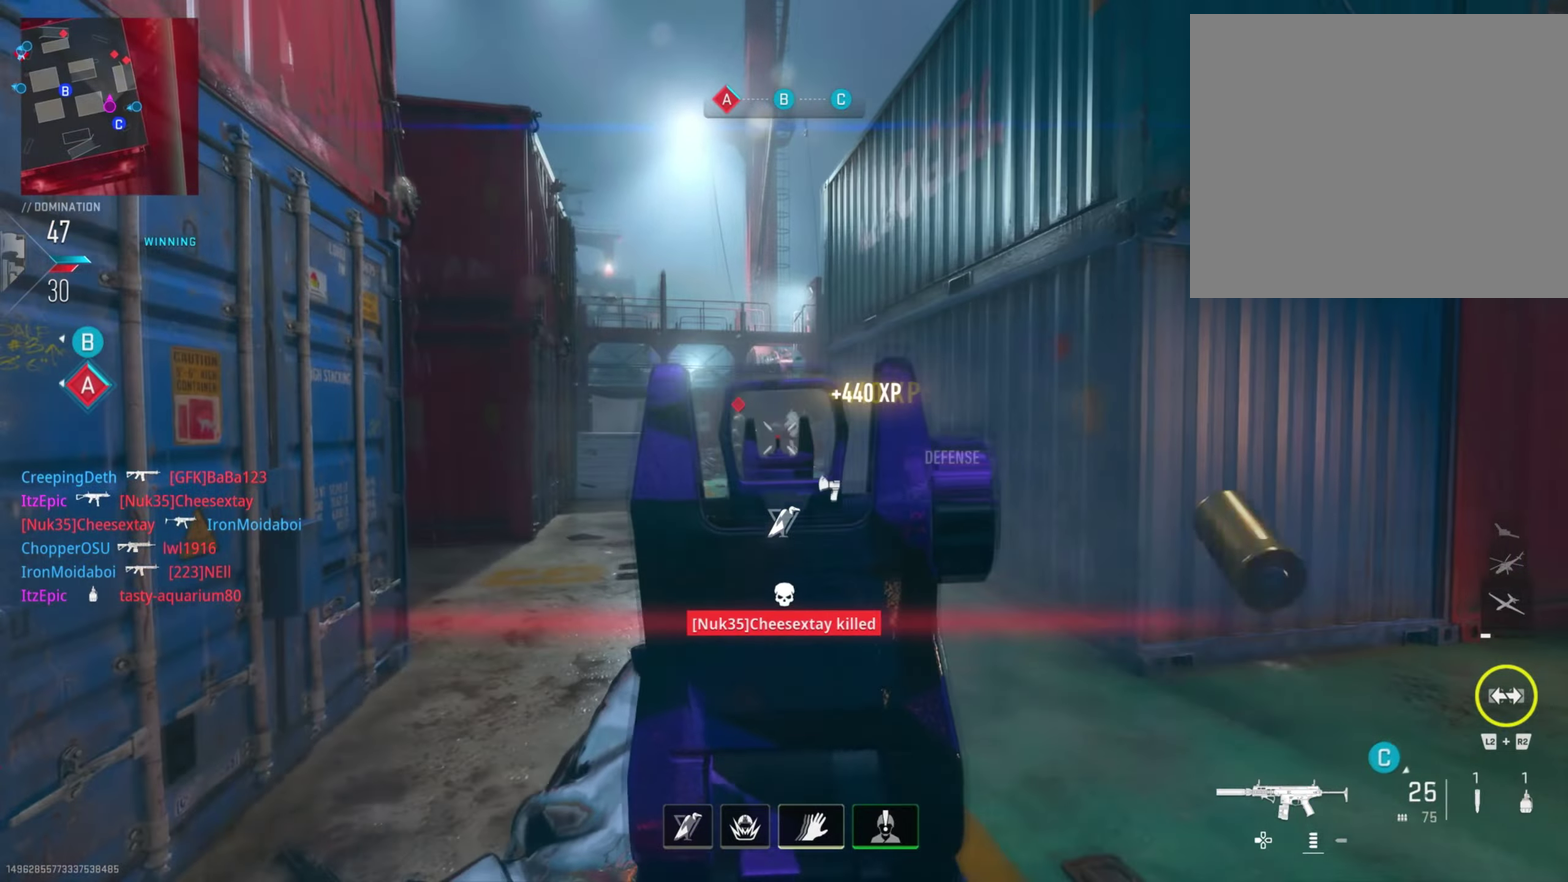
{"dt_ms": 301, "buttons": ["R1"], "left_stick": "right", "right_stick": "right", "button_events": [[267, "R1", "down"]]}
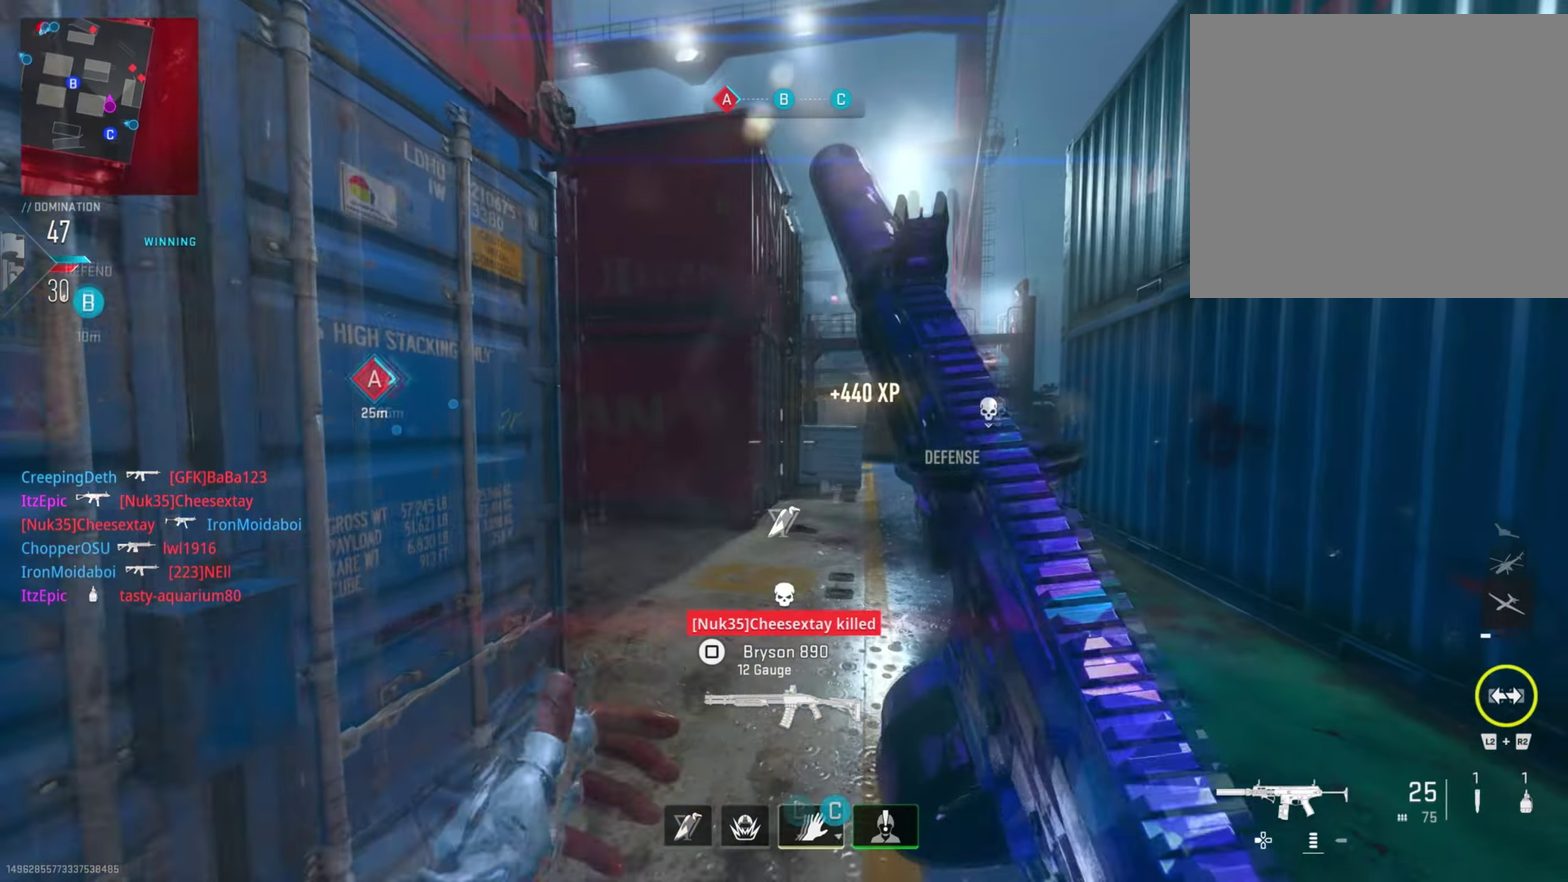
{"dt_ms": 500, "buttons": ["R1"], "left_stick": "center", "right_stick": "left", "button_events": []}
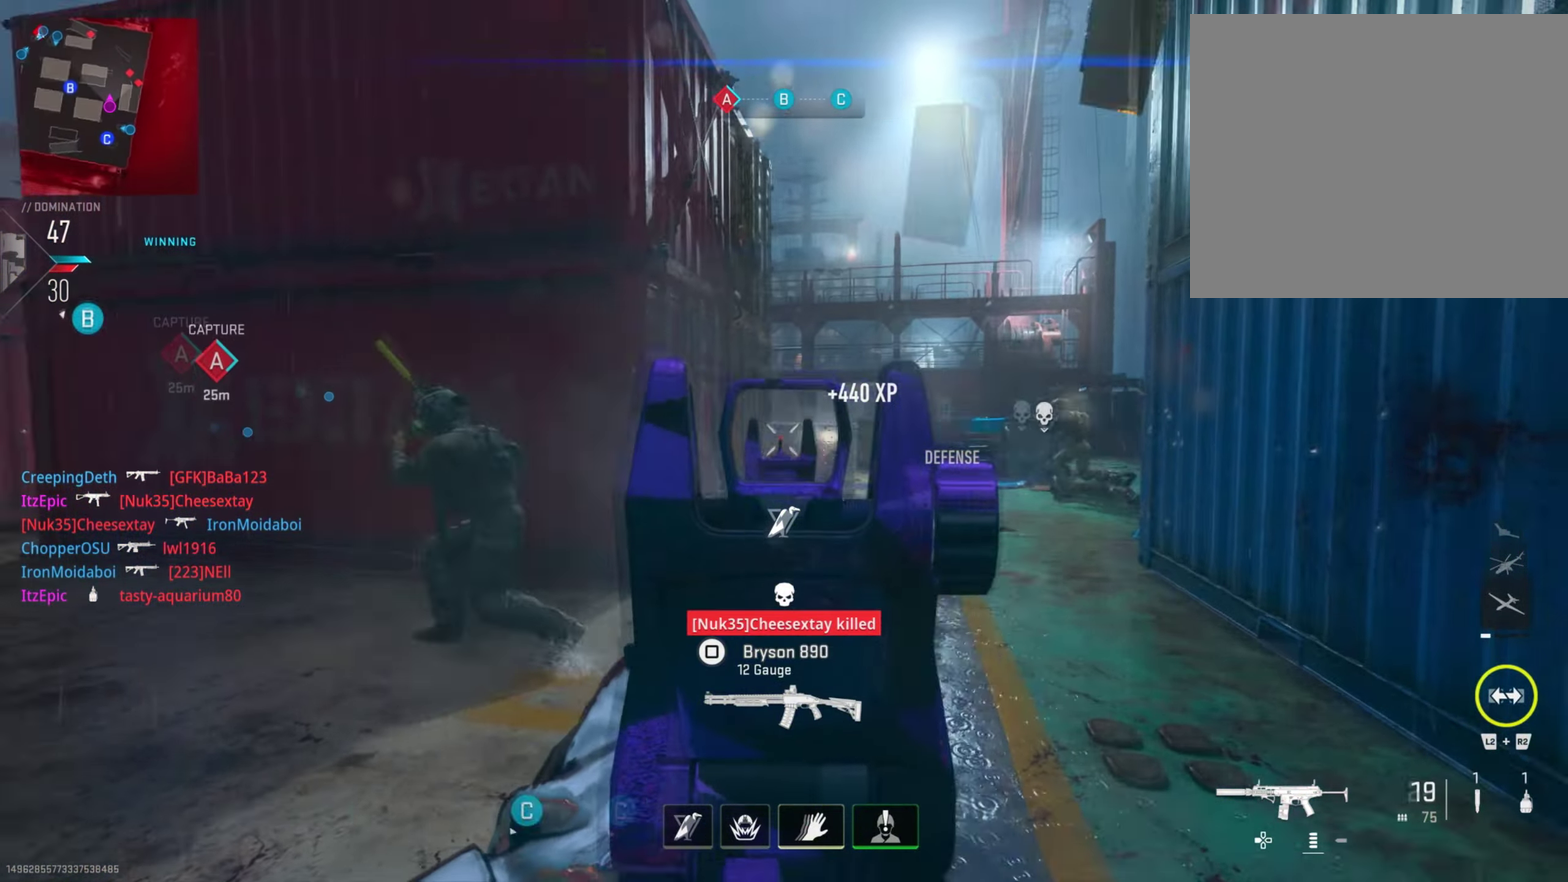
{"dt_ms": 701, "buttons": [], "left_stick": "right", "right_stick": "center", "button_events": [[601, "R1", "up"]]}
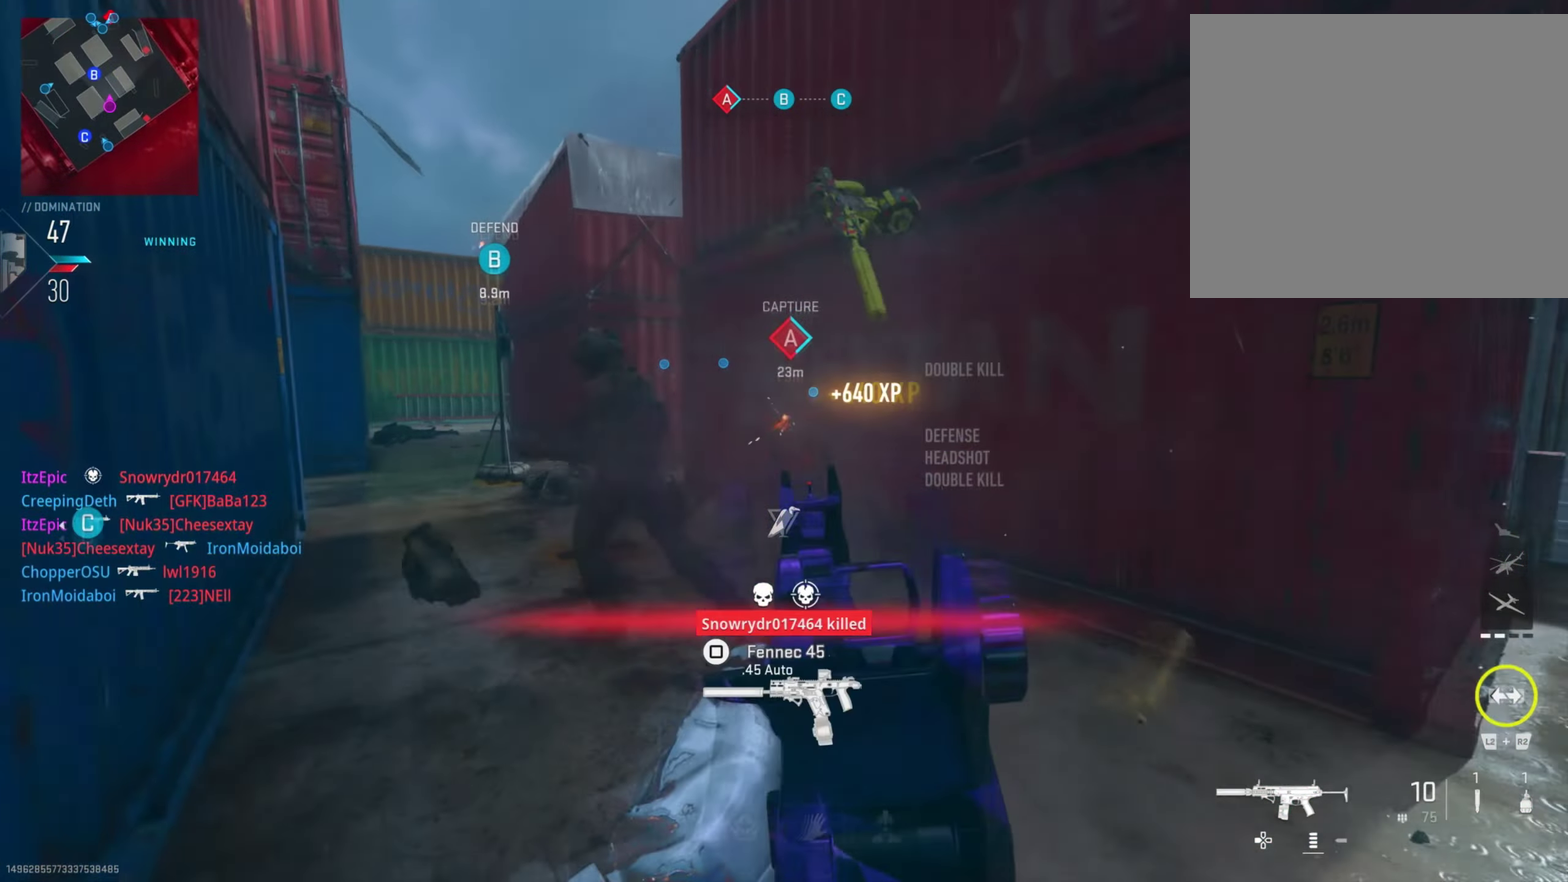
{"dt_ms": 300, "buttons": ["L2"], "left_stick": "right", "right_stick": "center", "button_events": [[200, "L2", "down"]]}
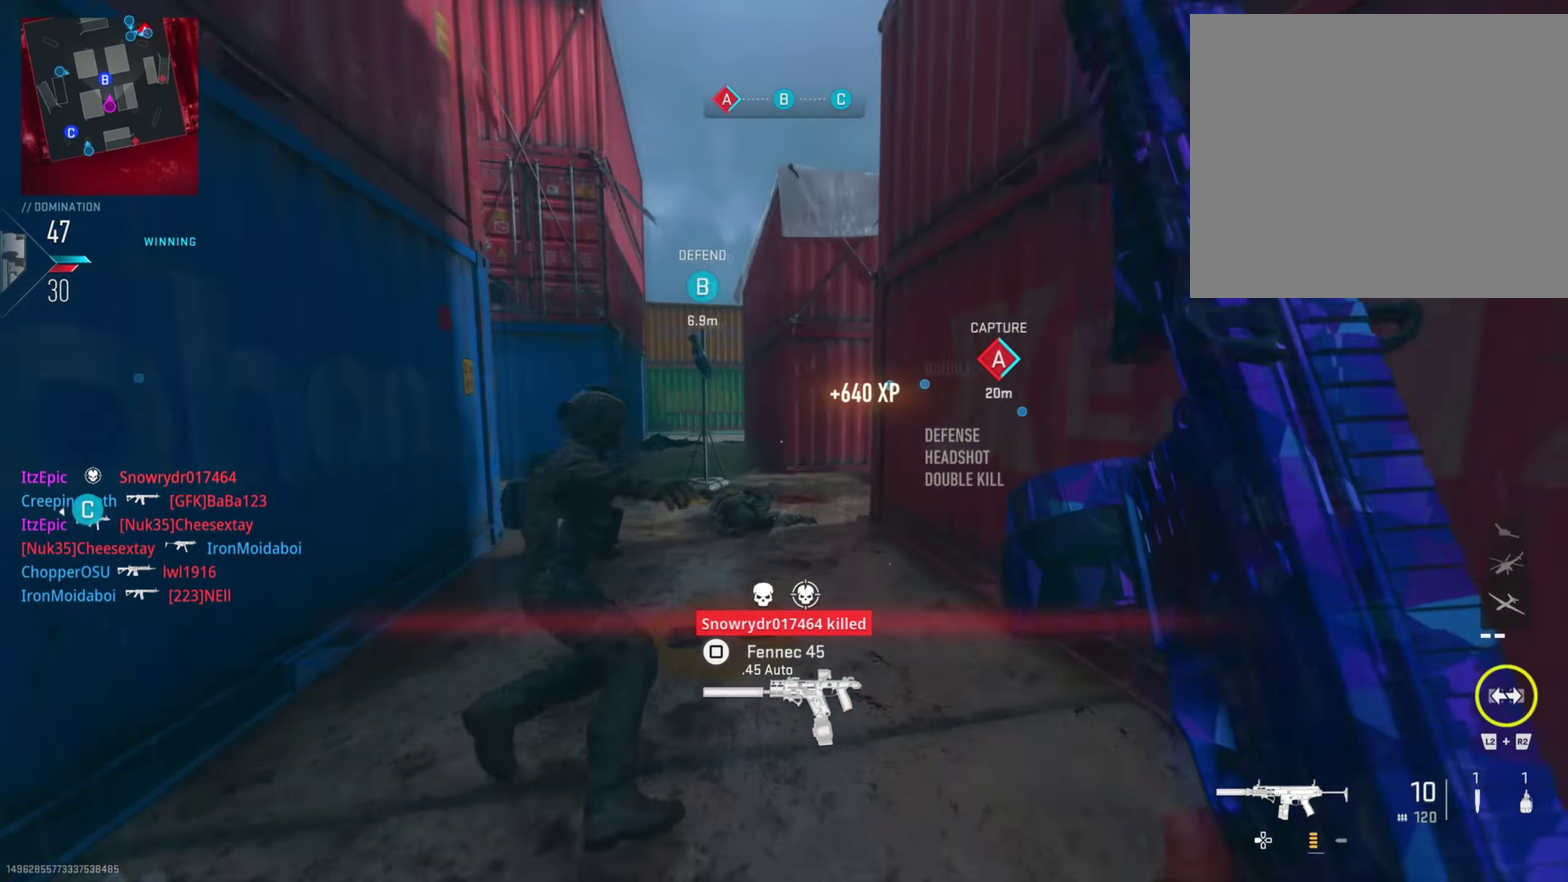
{"dt_ms": 501, "buttons": [], "left_stick": "center", "right_stick": "right", "button_events": [[84, "L2", "up"]]}
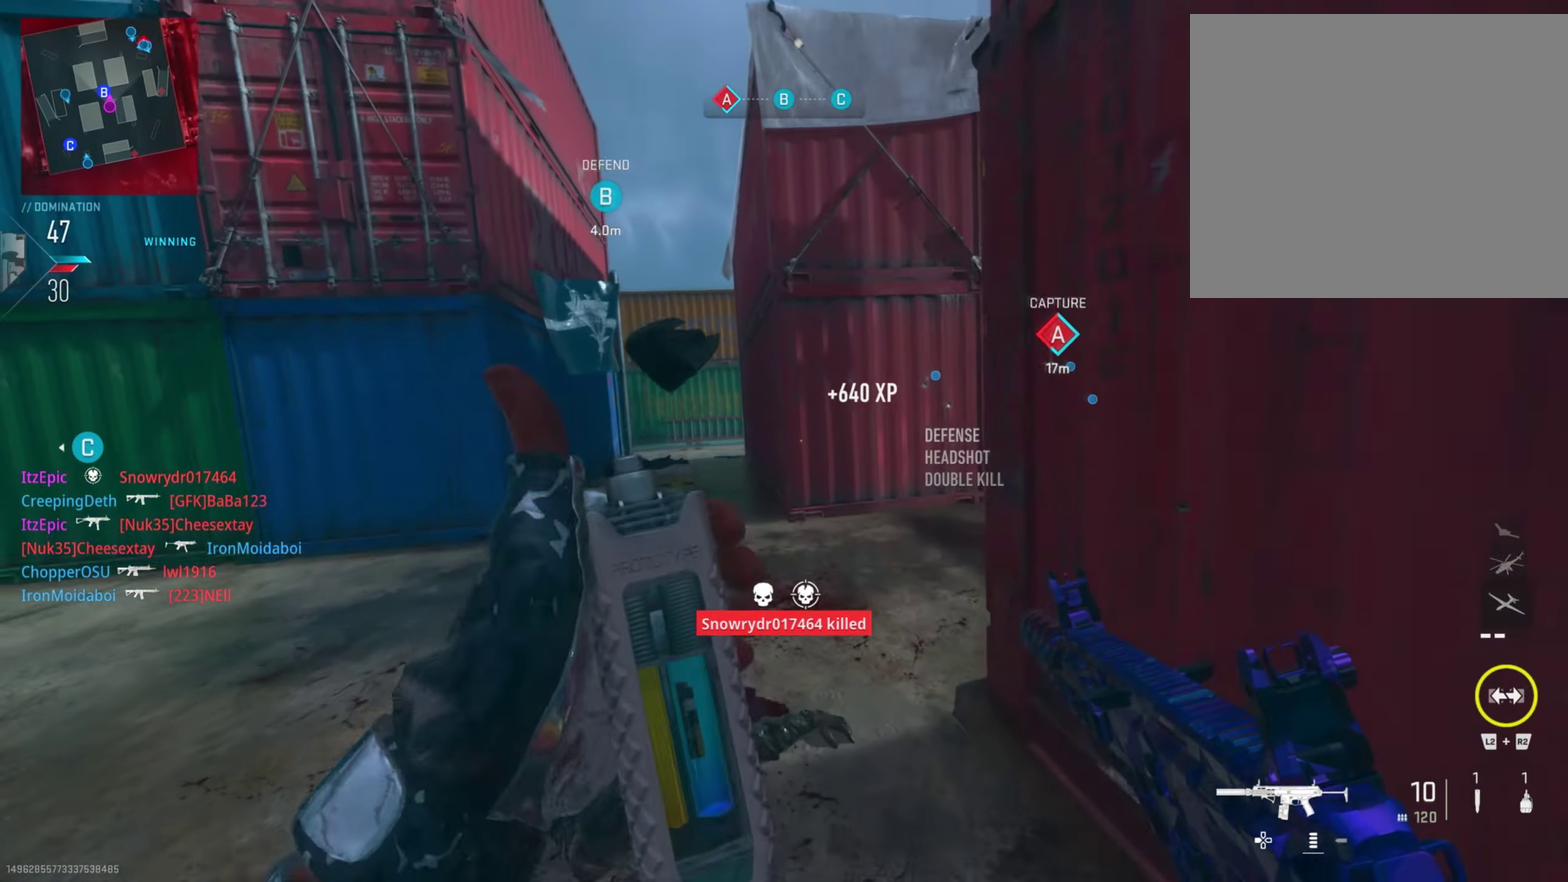
{"dt_ms": 500, "buttons": [], "left_stick": "center", "right_stick": "right", "button_events": []}
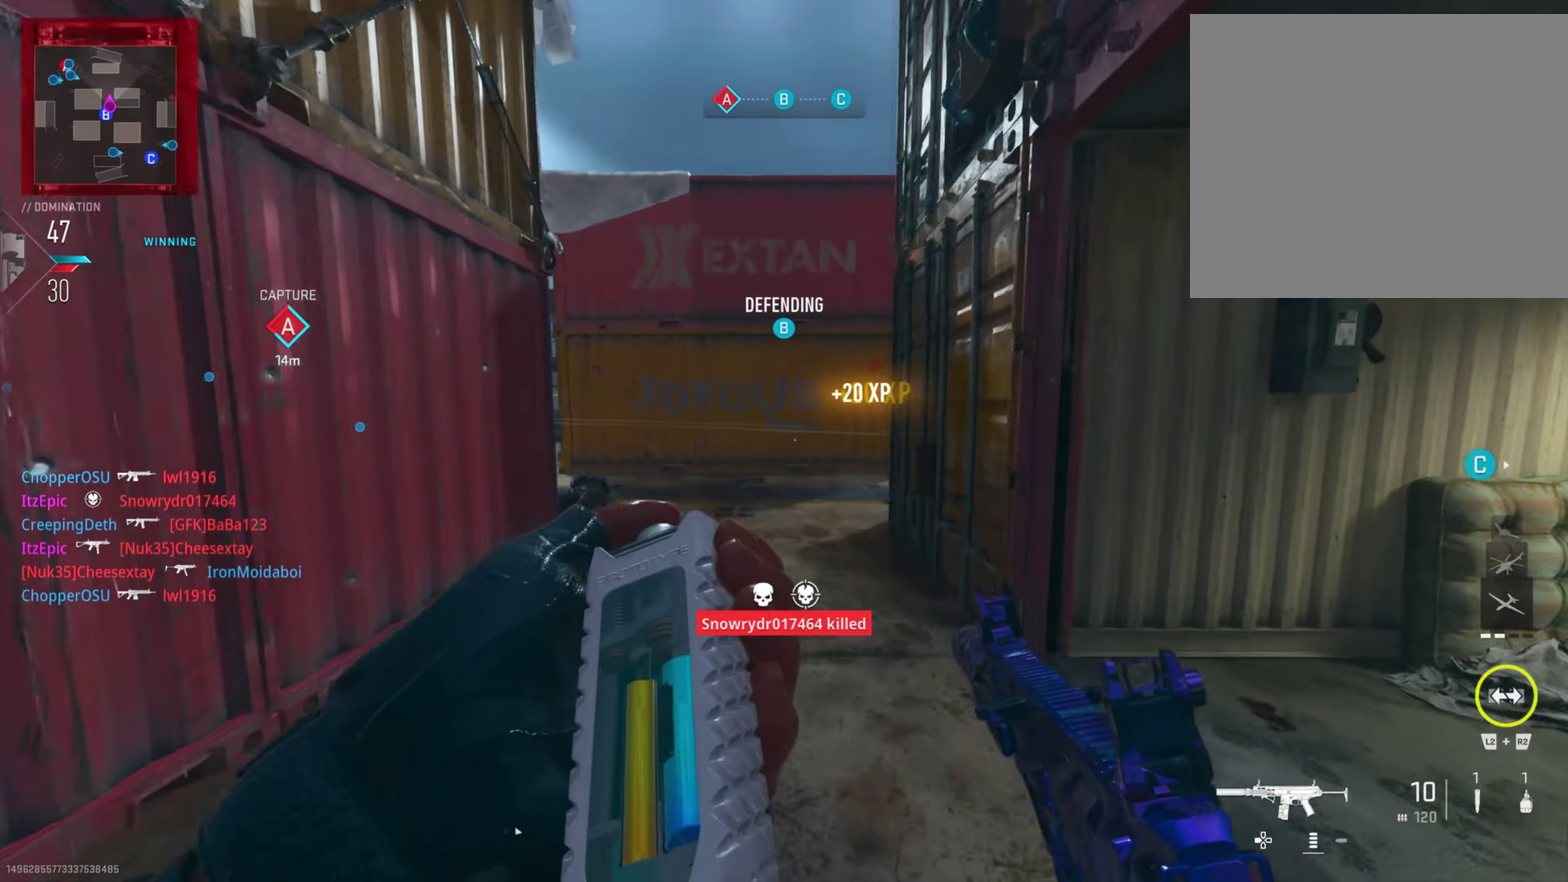
{"dt_ms": 501, "buttons": [], "left_stick": "center", "right_stick": "right", "button_events": []}
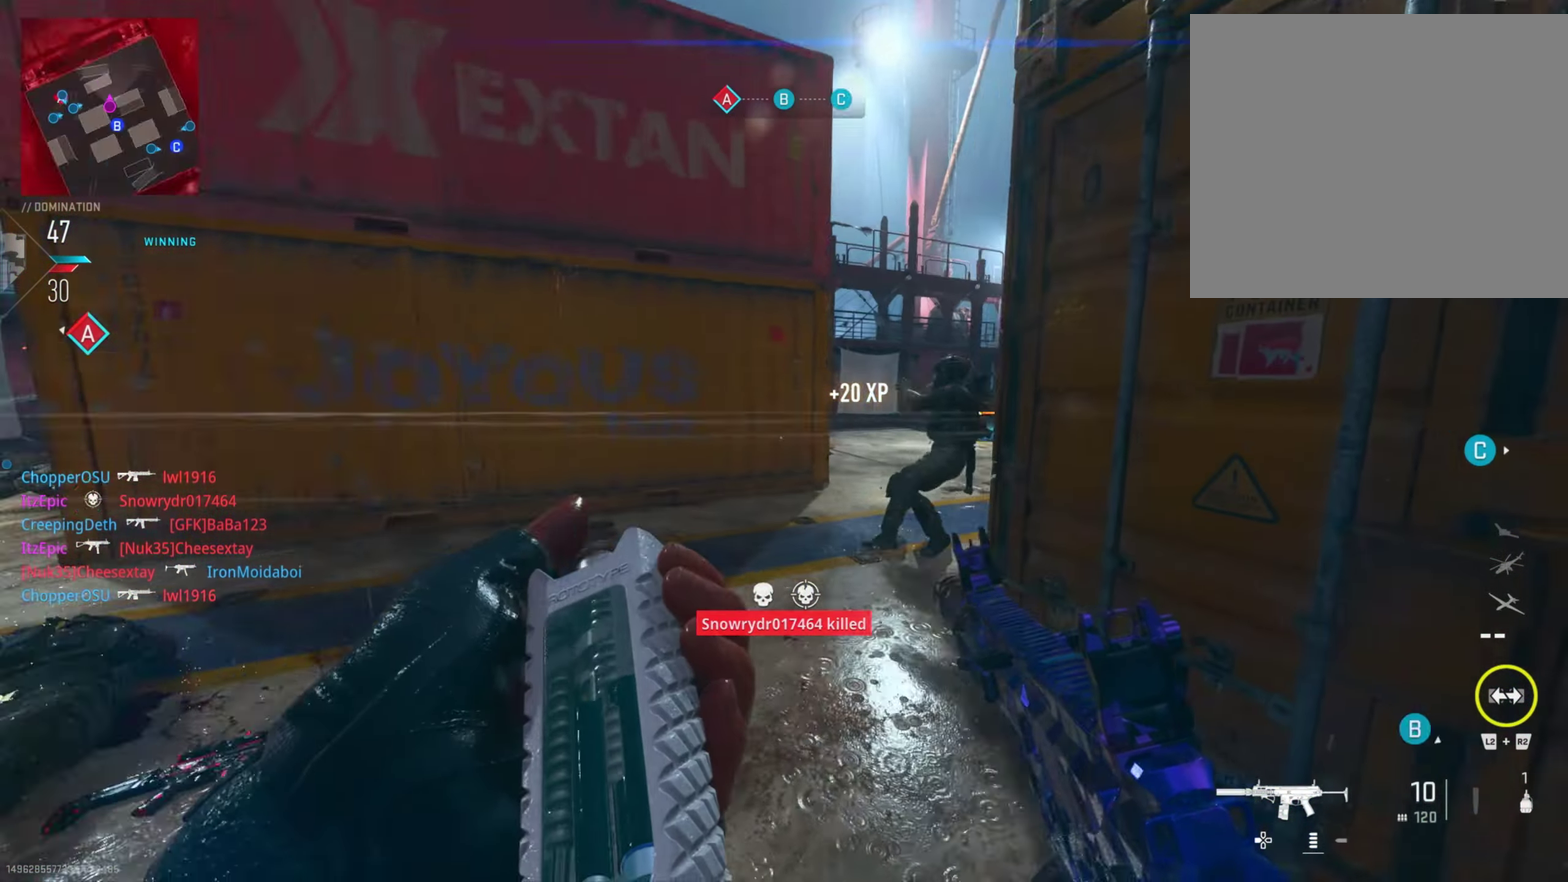
{"dt_ms": 300, "buttons": ["R1"], "left_stick": "left", "right_stick": "center", "button_events": [[16, "R1", "down"]]}
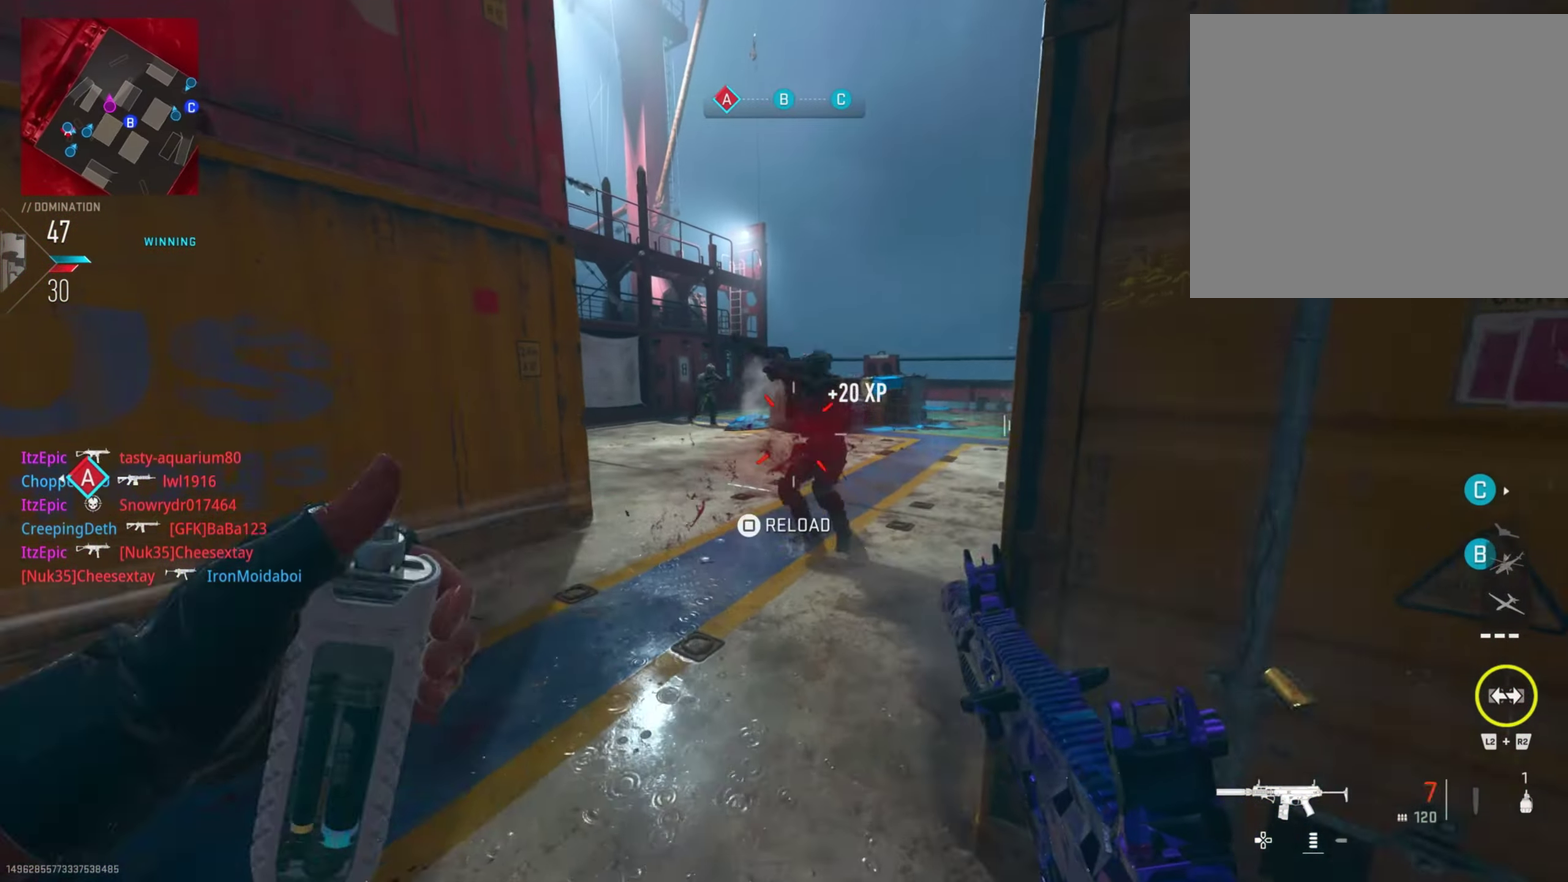
{"dt_ms": 801, "buttons": ["R1"], "left_stick": "down-left", "right_stick": "left", "button_events": [[367, "R1", "up"], [501, "R1", "down"]]}
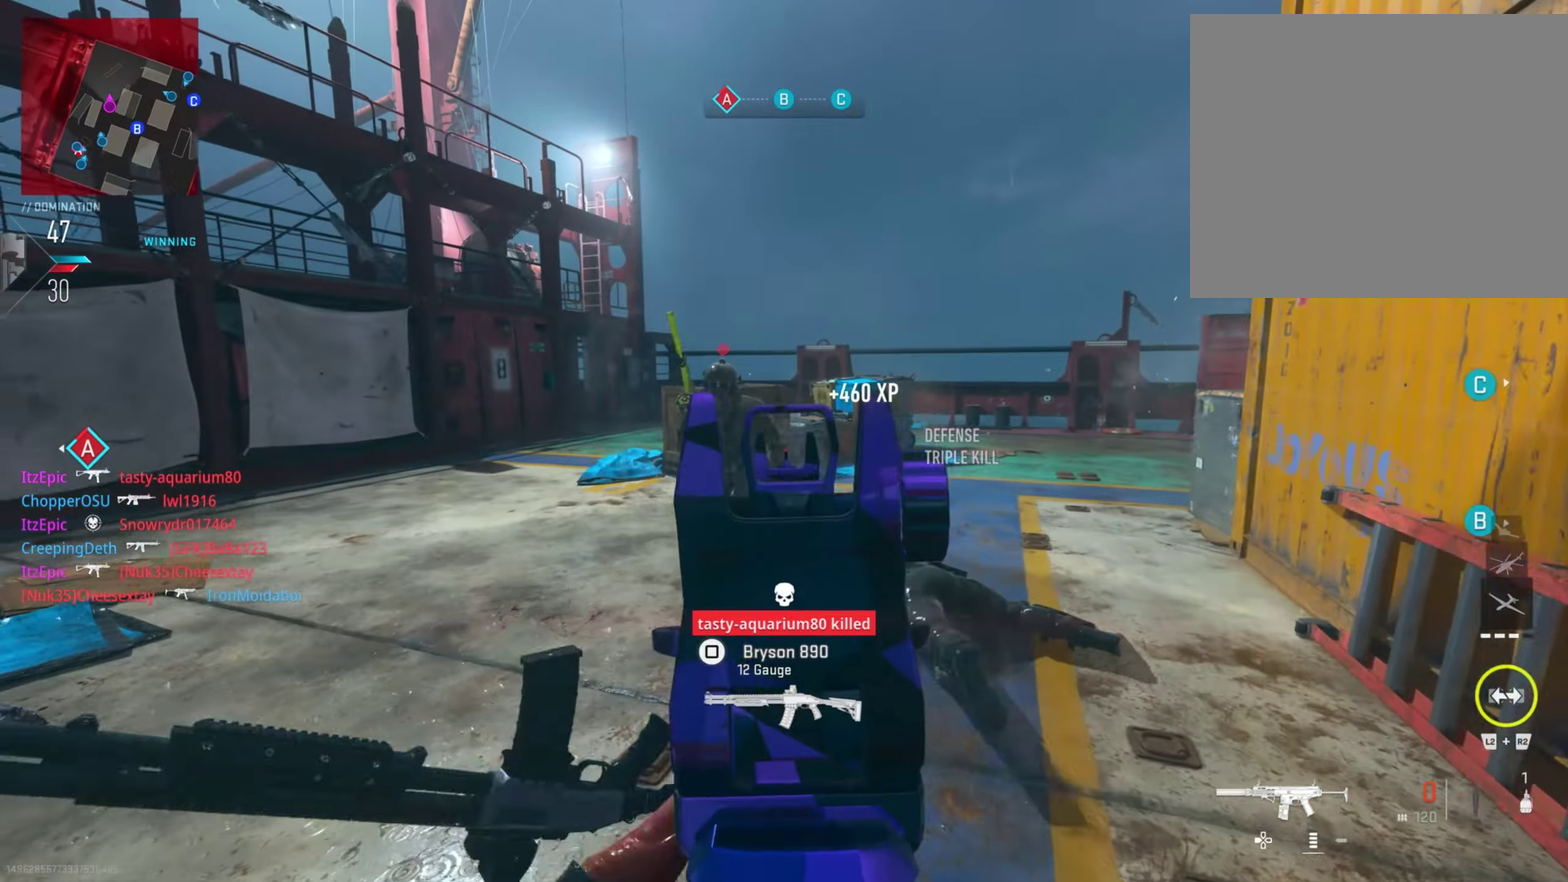
{"dt_ms": 400, "buttons": [], "left_stick": "center", "right_stick": "center", "button_events": [[250, "R1", "up"], [300, "TRIANGLE", "down"], [367, "TRIANGLE", "up"]]}